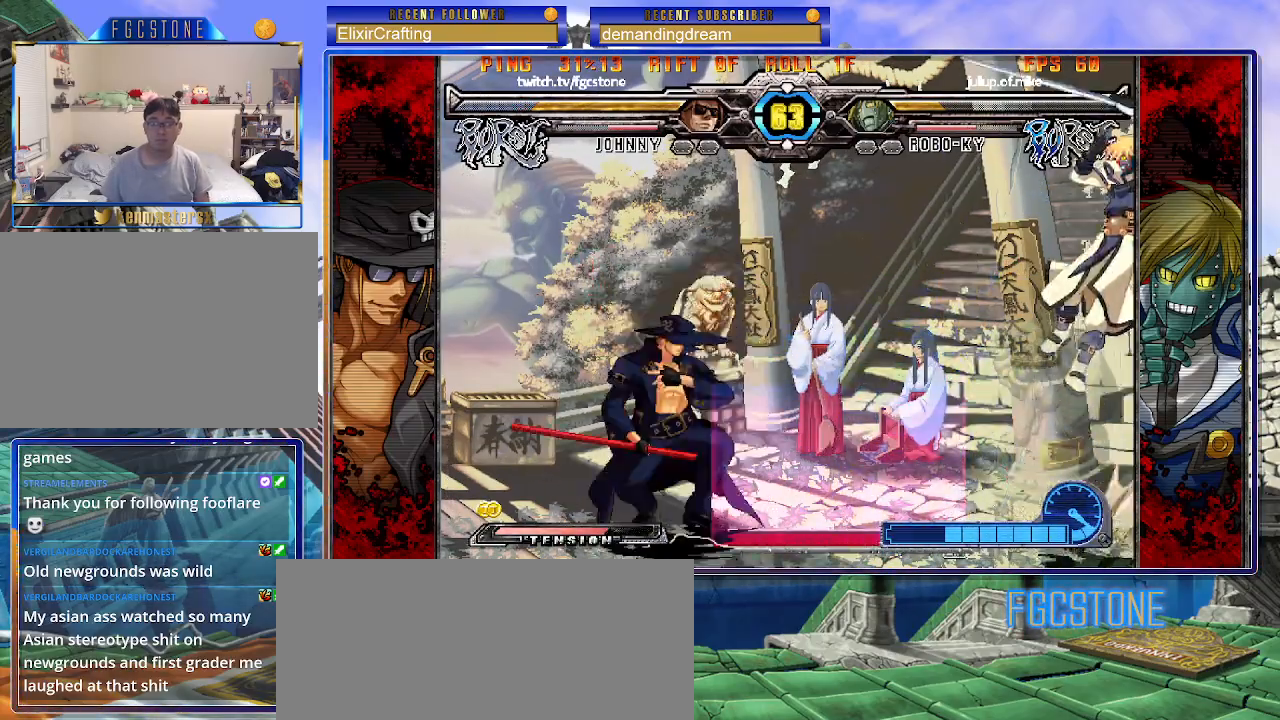
Gameplay with a controller (arcade stick); each line is a JSON object with the inputs held at the frame after it. "events" lists button and stick changes between this image and that frame as [ms after this image, input, new state], when the widget could be followed in between. Not read: L3 R3.
{"buttons": [], "left_stick": "center", "events": [[67, "left_stick", "right"], [183, "HS", "down"], [200, "left_stick", "center"], [233, "HS", "up"], [433, "HS", "down"], [433, "K", "down"], [433, "S", "down"], [483, "HS", "up"], [483, "K", "up"], [483, "S", "up"]]}
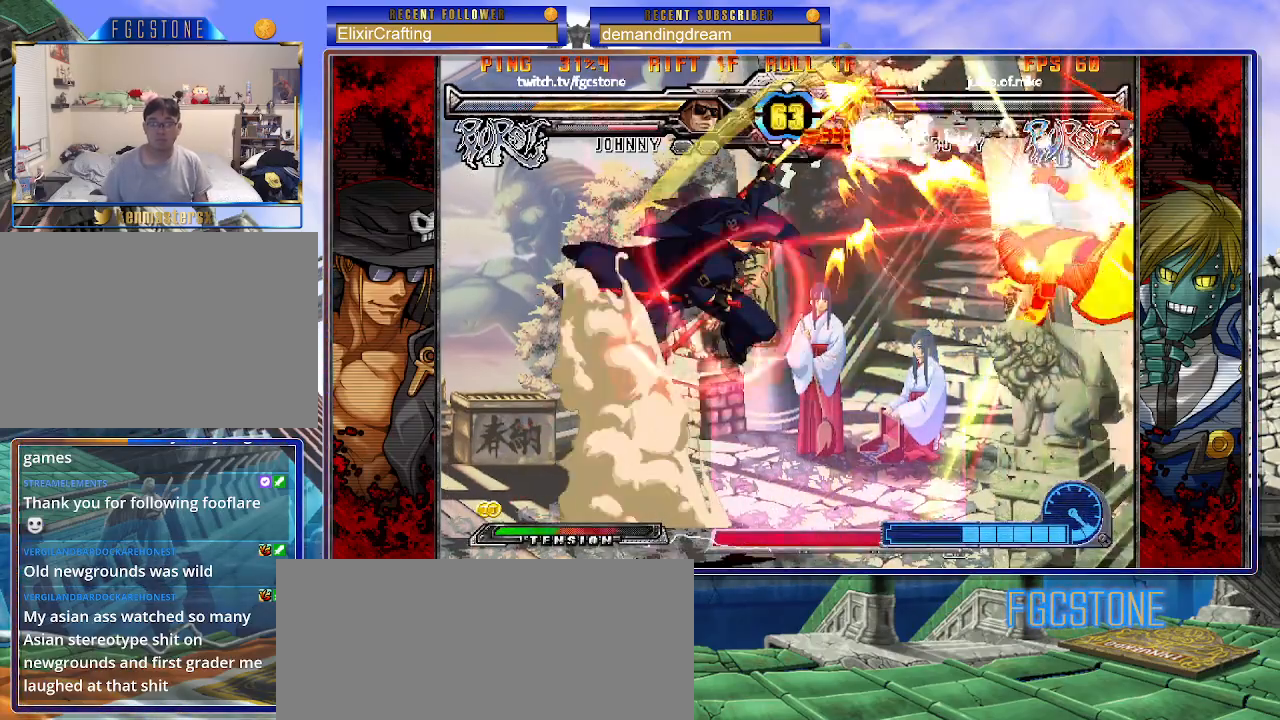
{"buttons": [], "left_stick": "center", "events": [[33, "left_stick", "right"], [100, "left_stick", "center"], [167, "left_stick", "right"], [350, "left_stick", "center"], [383, "D", "down"], [433, "D", "up"]]}
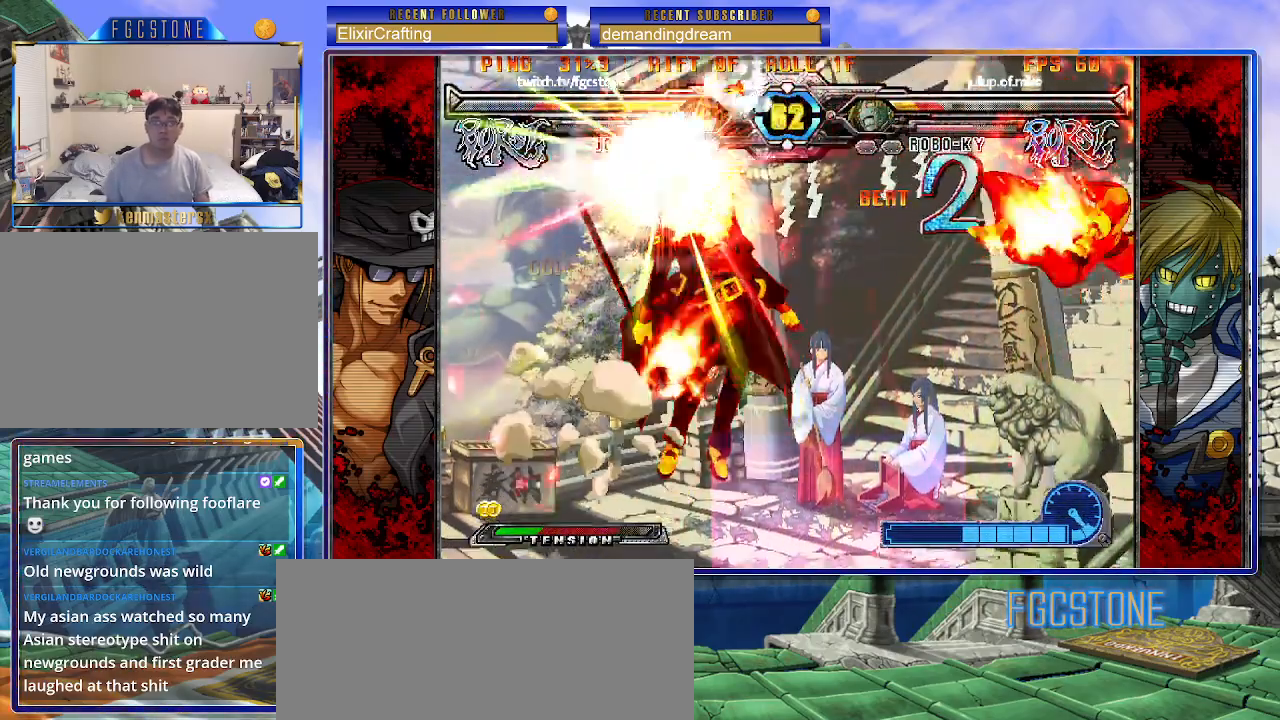
{"buttons": ["K"], "left_stick": "right", "events": [[67, "left_stick", "right"], [133, "K", "down"], [167, "S", "down"], [183, "HS", "down"], [200, "HS", "up"], [217, "K", "up"], [267, "S", "up"], [283, "K", "down"], [333, "S", "down"], [383, "K", "up"], [450, "K", "down"], [450, "S", "up"]]}
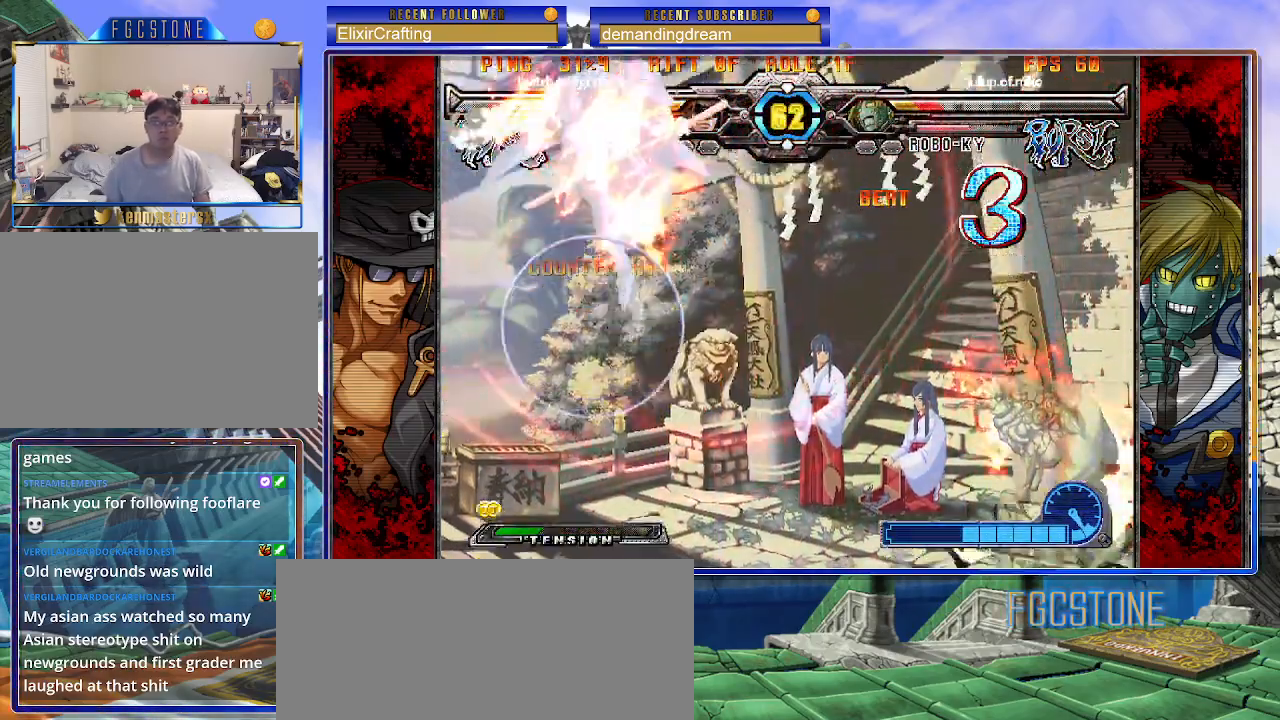
{"buttons": [], "left_stick": "center", "events": [[17, "S", "down"], [50, "K", "up"], [83, "K", "down"], [150, "S", "up"], [217, "K", "up"], [383, "left_stick", "center"]]}
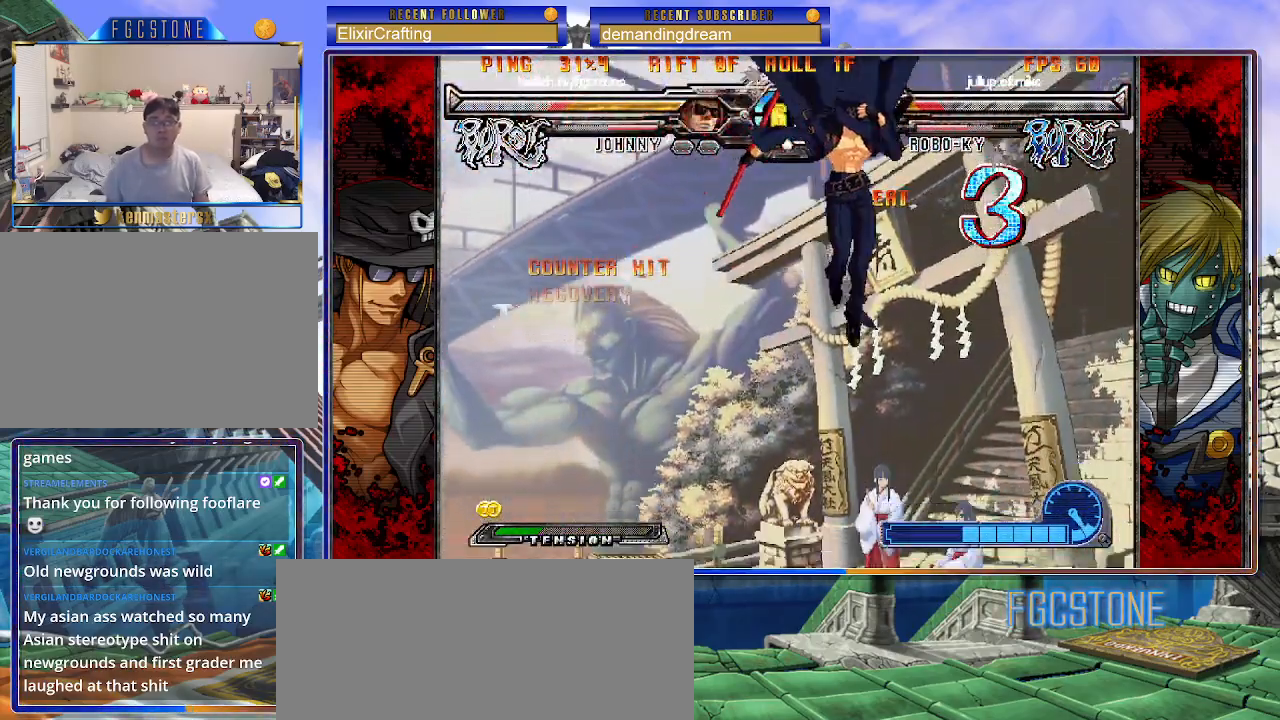
{"buttons": ["HS"], "left_stick": "center", "events": [[67, "HS", "down"], [133, "left_stick", "left"], [183, "HS", "up"], [300, "left_stick", "down"], [383, "left_stick", "right"], [433, "HS", "down"], [467, "left_stick", "center"]]}
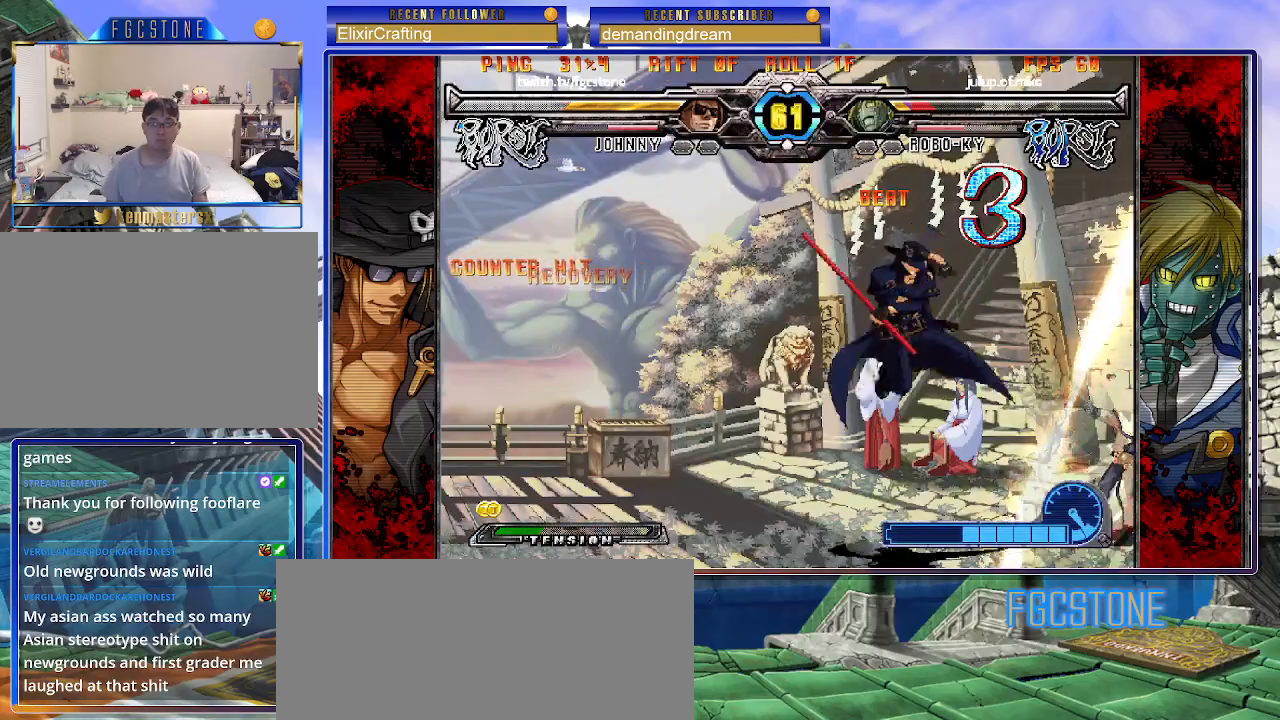
{"buttons": [], "left_stick": "center", "events": [[17, "HS", "up"]]}
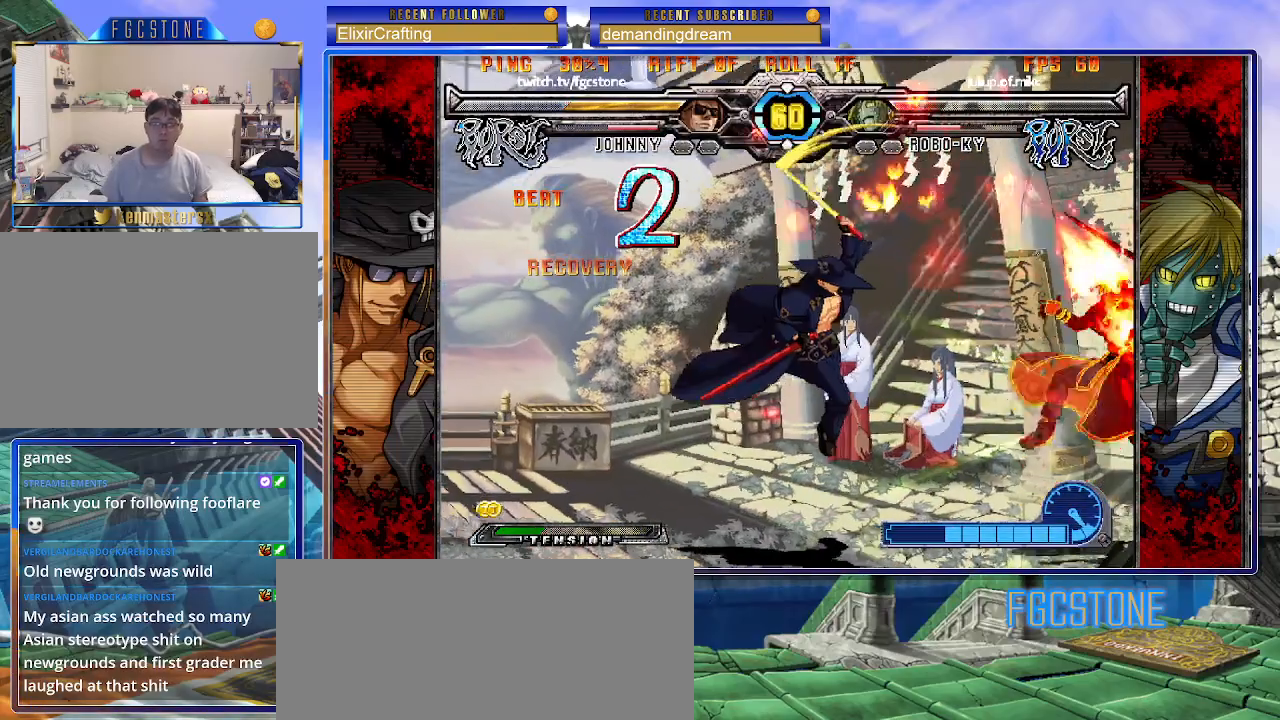
{"buttons": [], "left_stick": "right", "events": [[283, "left_stick", "right"]]}
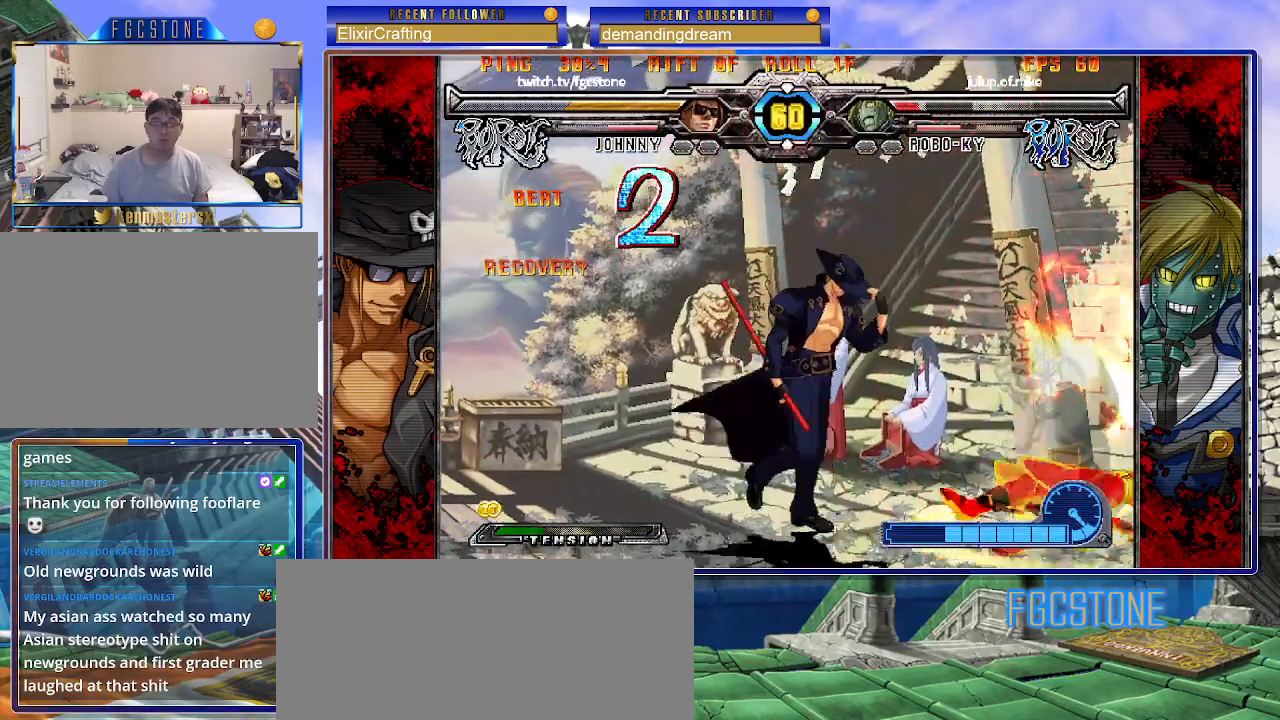
{"buttons": [], "left_stick": "left", "events": [[117, "left_stick", "center"], [167, "left_stick", "left"]]}
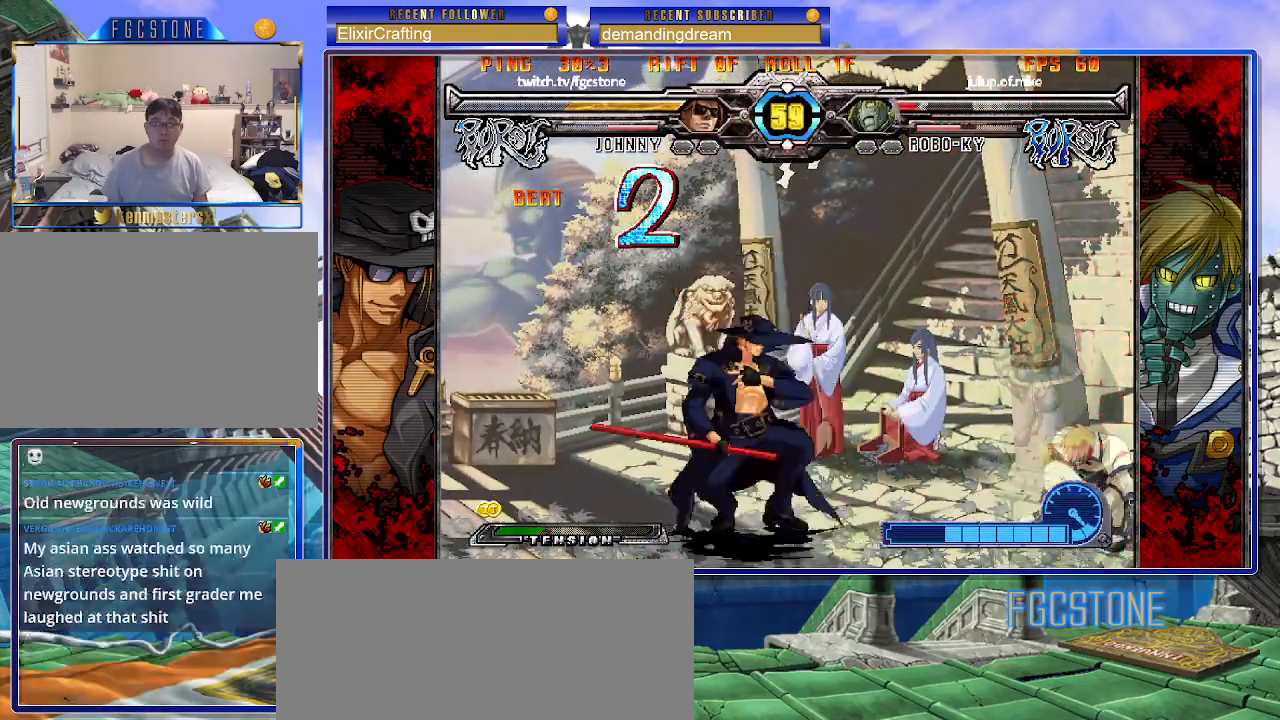
{"buttons": [], "left_stick": "right", "events": [[33, "left_stick", "down"], [117, "left_stick", "right"], [133, "HS", "down"], [200, "HS", "up"], [200, "left_stick", "center"], [450, "left_stick", "right"]]}
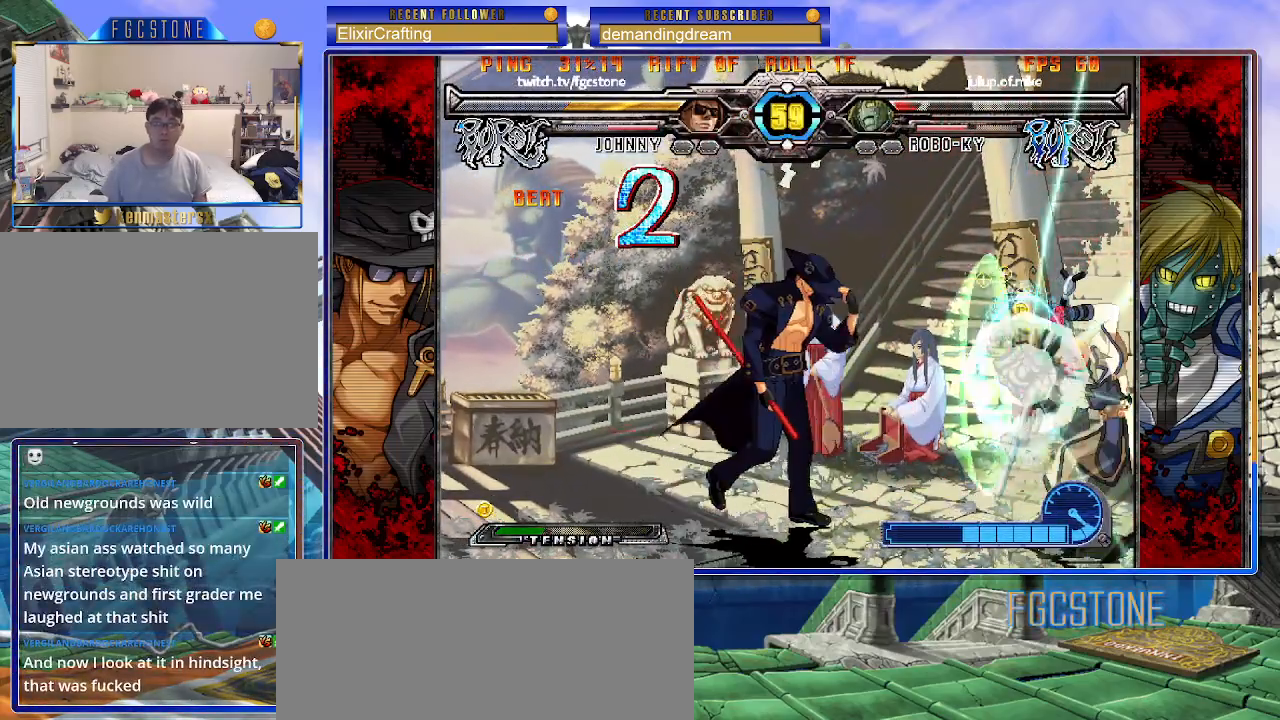
{"buttons": [], "left_stick": "right", "events": [[167, "K", "down"], [233, "K", "up"], [367, "HS", "down"], [367, "K", "down"], [367, "S", "down"], [400, "S", "up"], [417, "HS", "up"], [417, "K", "up"]]}
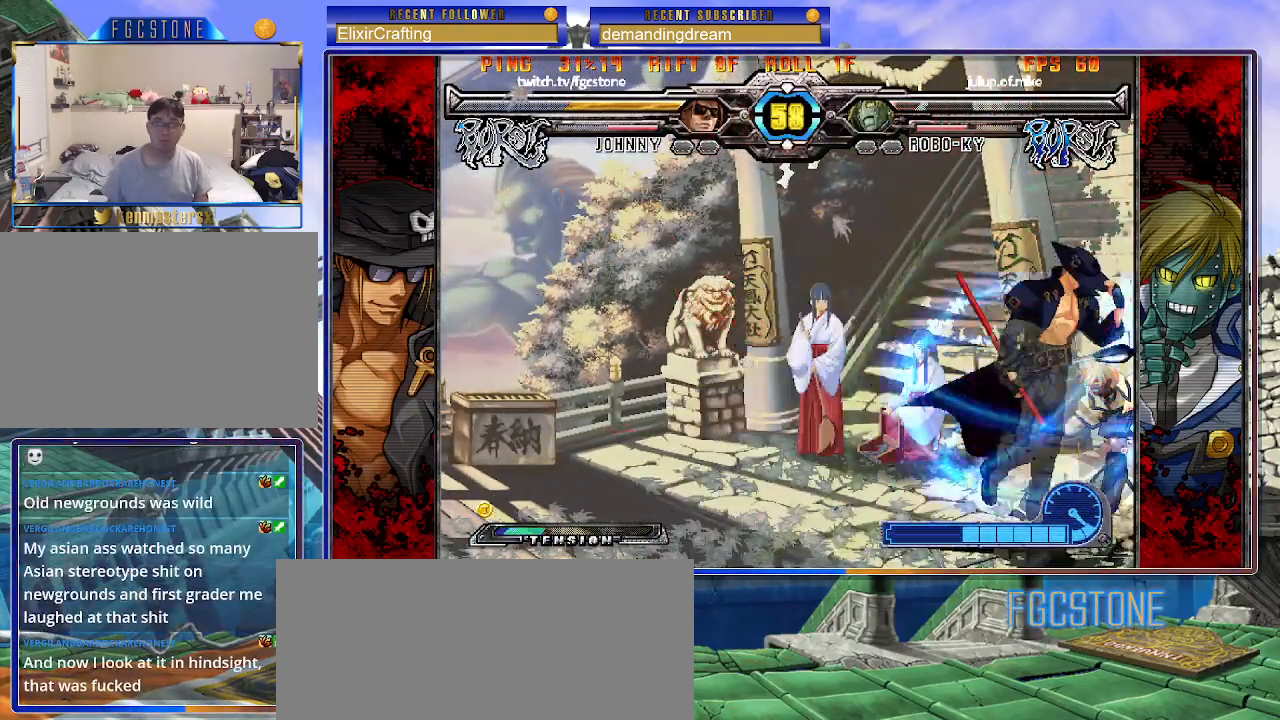
{"buttons": [], "left_stick": "center", "events": [[17, "HS", "down"], [117, "HS", "up"], [467, "left_stick", "center"]]}
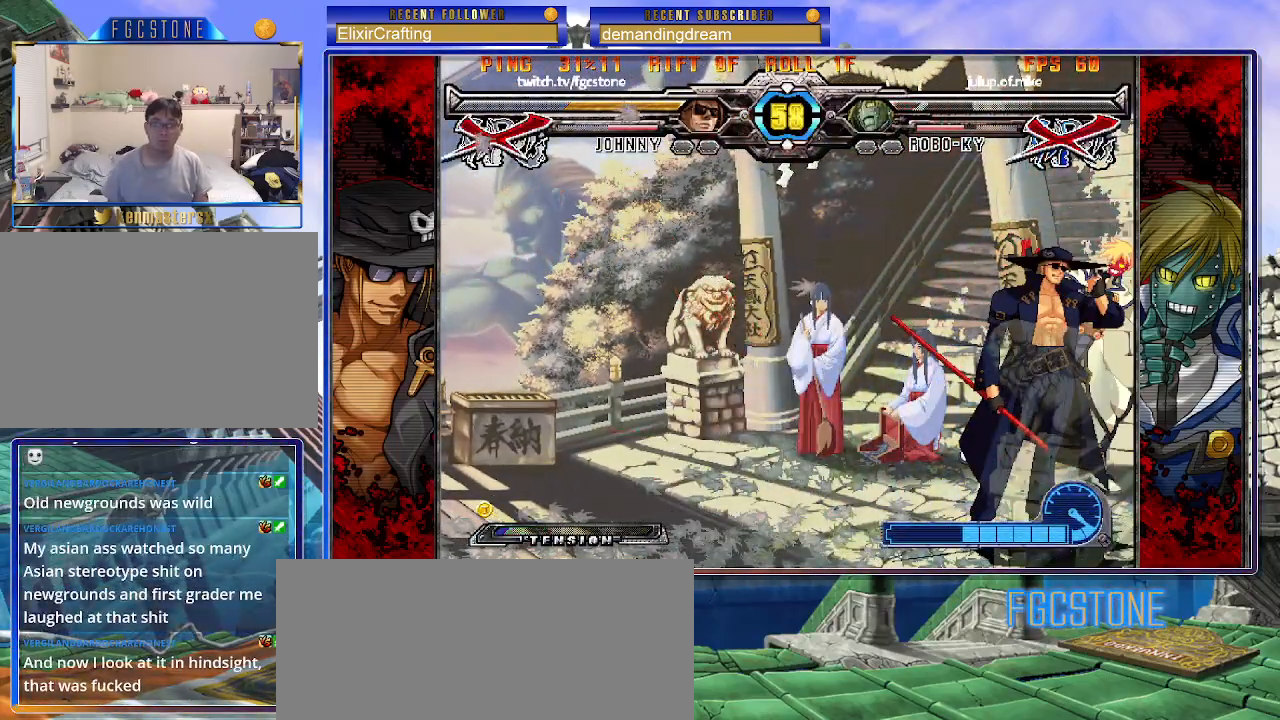
{"buttons": [], "left_stick": "center", "events": []}
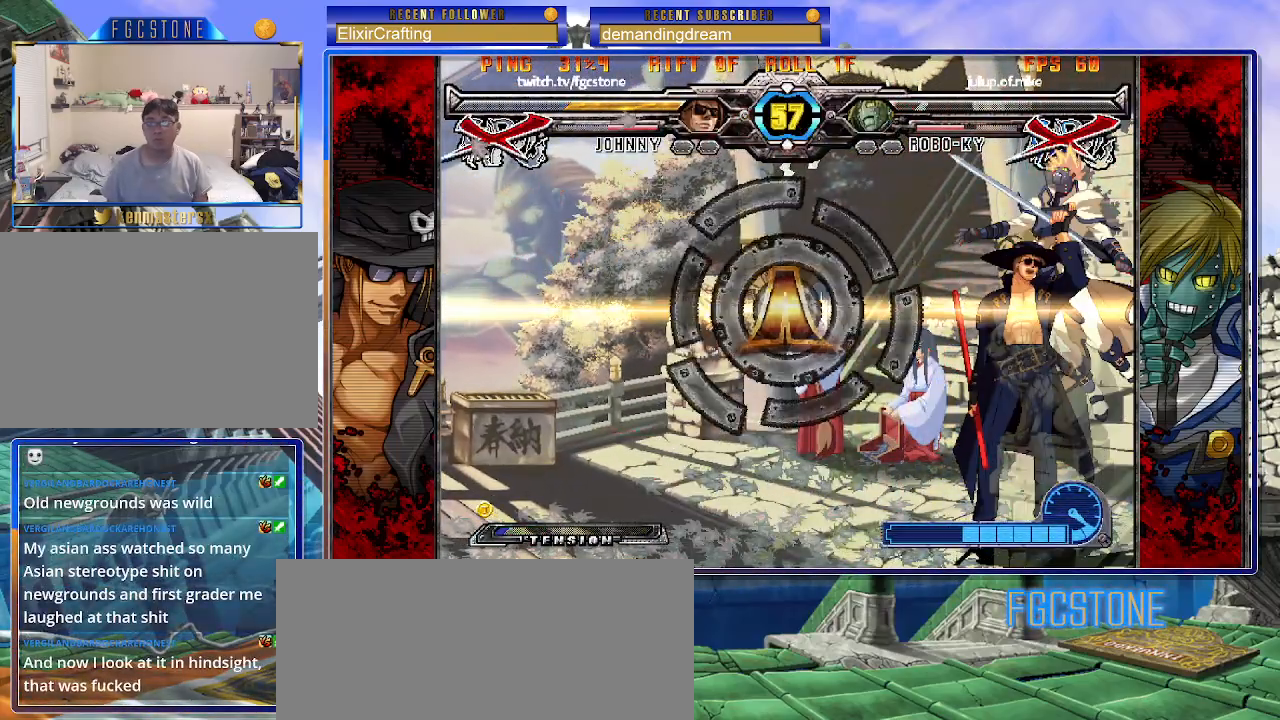
{"buttons": [], "left_stick": "center", "events": []}
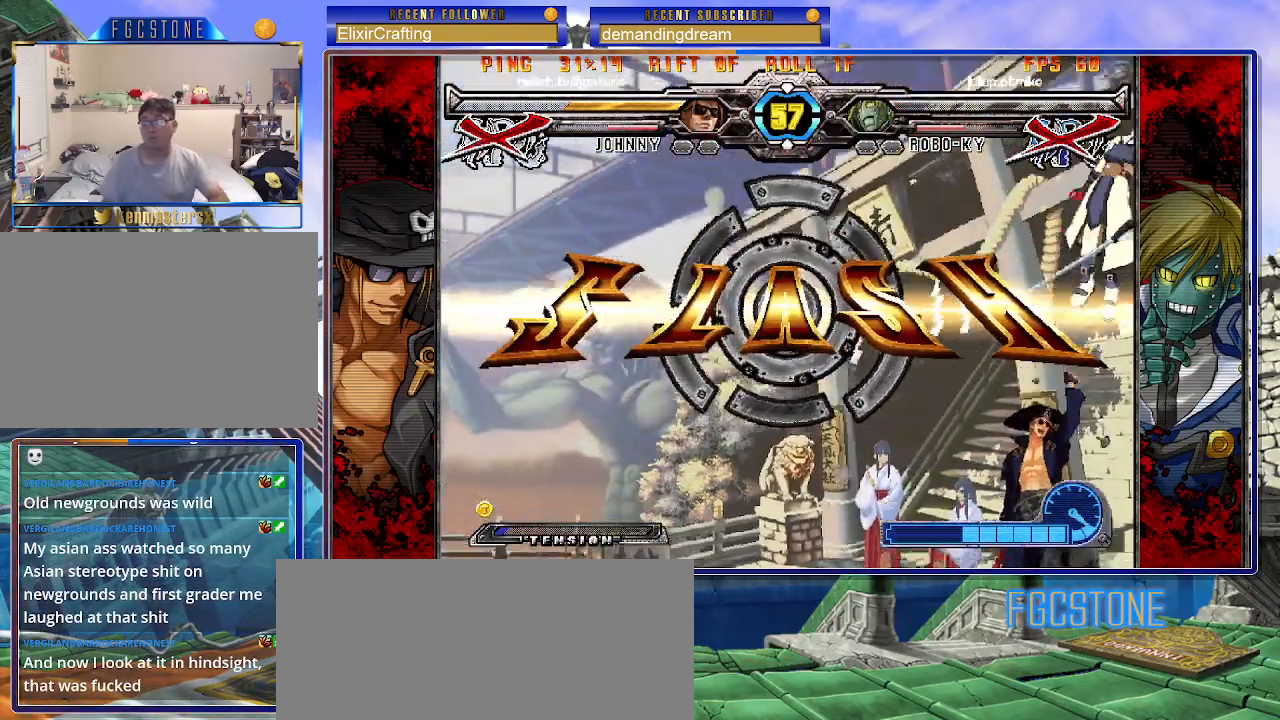
{"buttons": [], "left_stick": "center", "events": []}
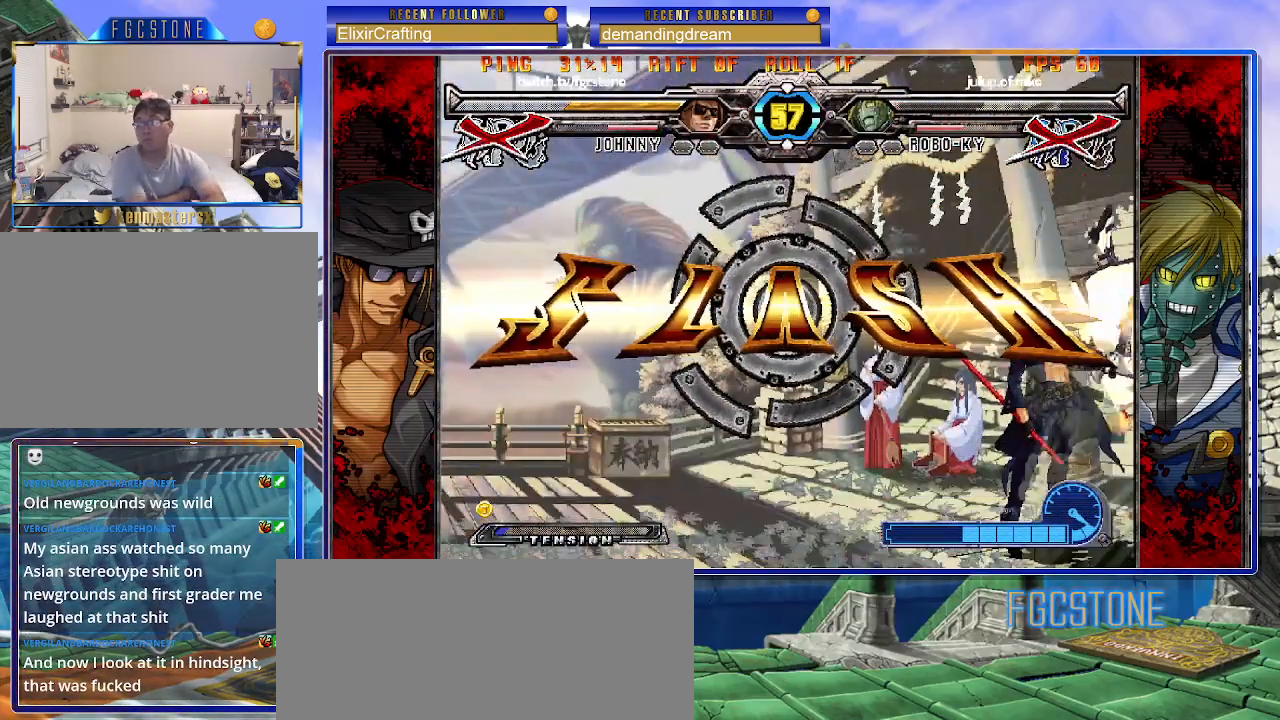
{"buttons": [], "left_stick": "center", "events": []}
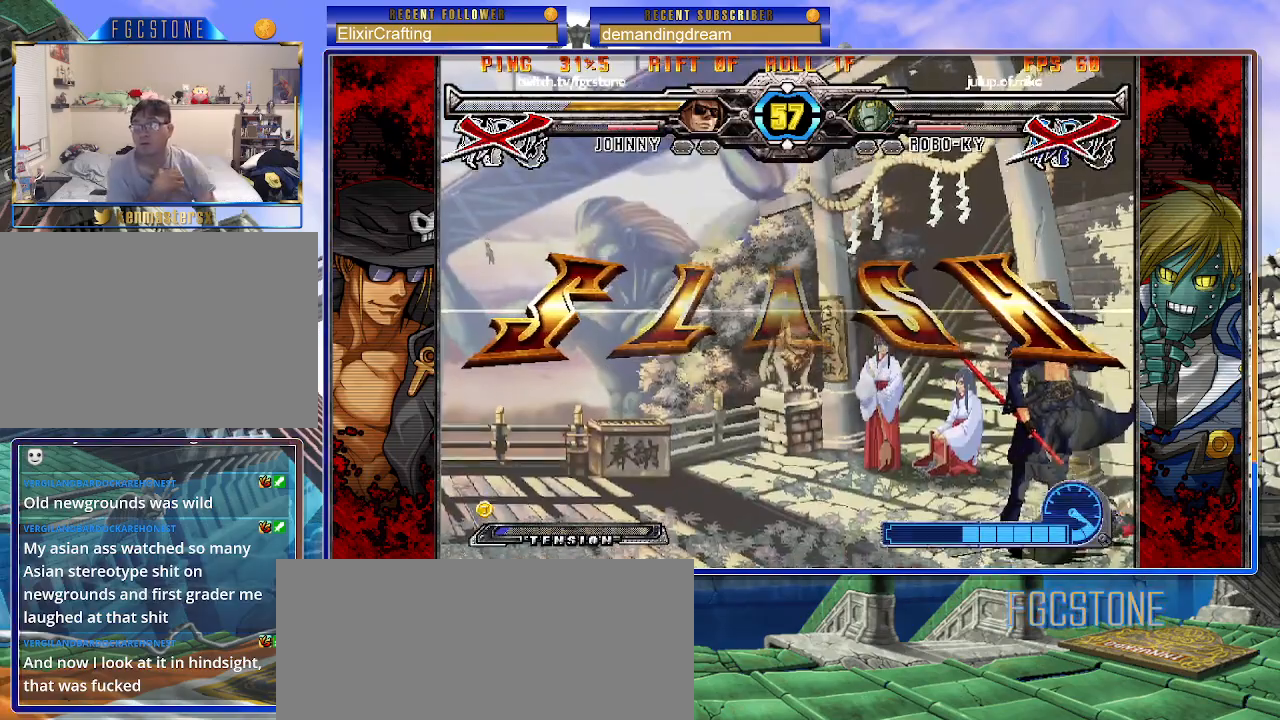
{"buttons": [], "left_stick": "center", "events": []}
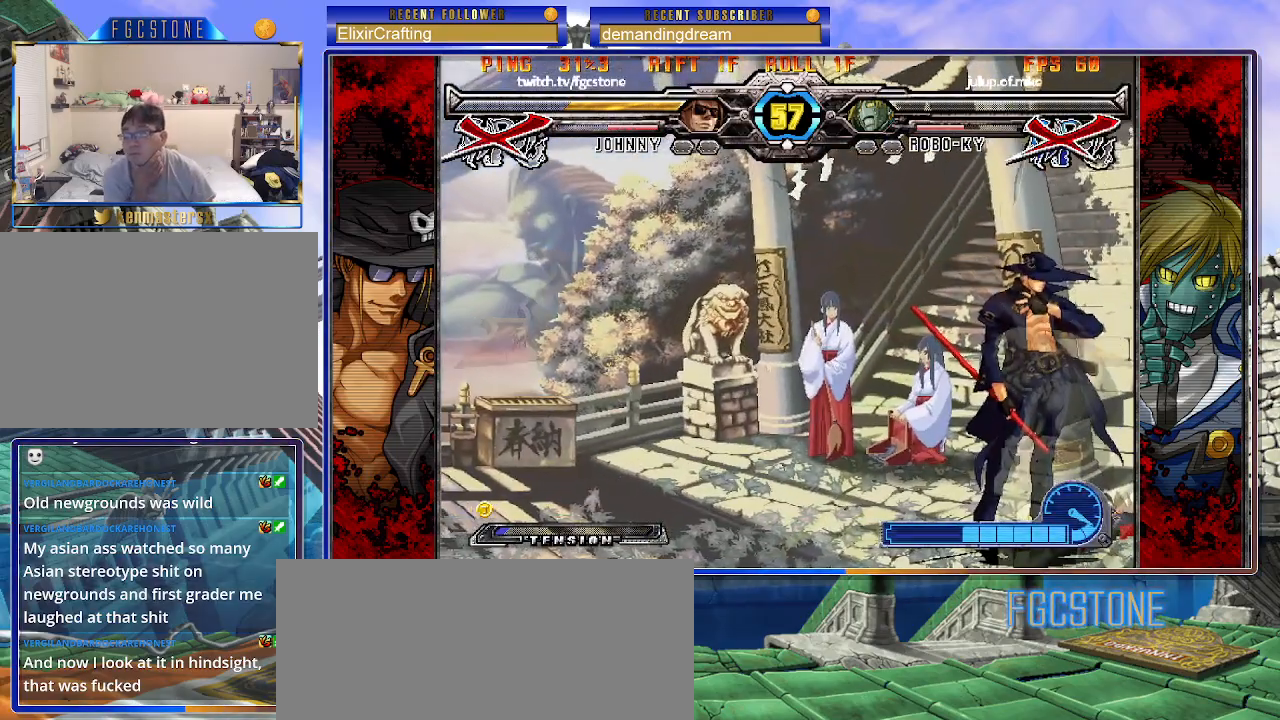
{"buttons": [], "left_stick": "center", "events": []}
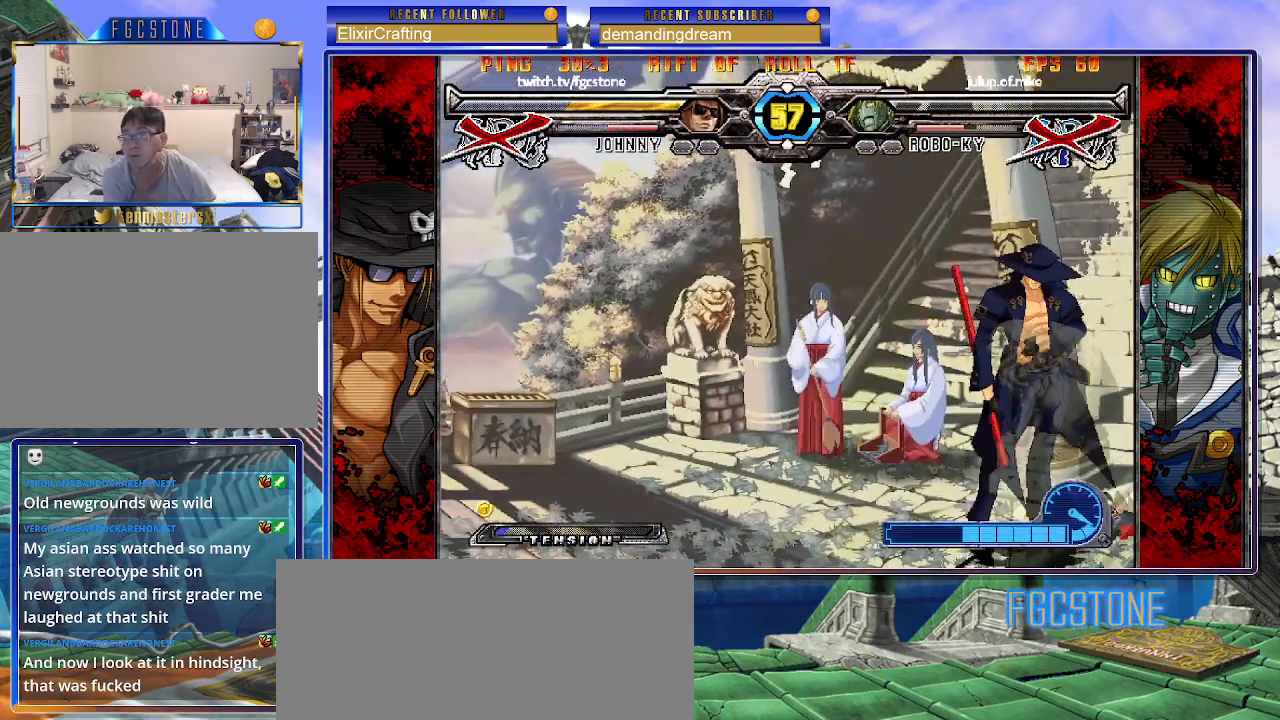
{"buttons": [], "left_stick": "center", "events": []}
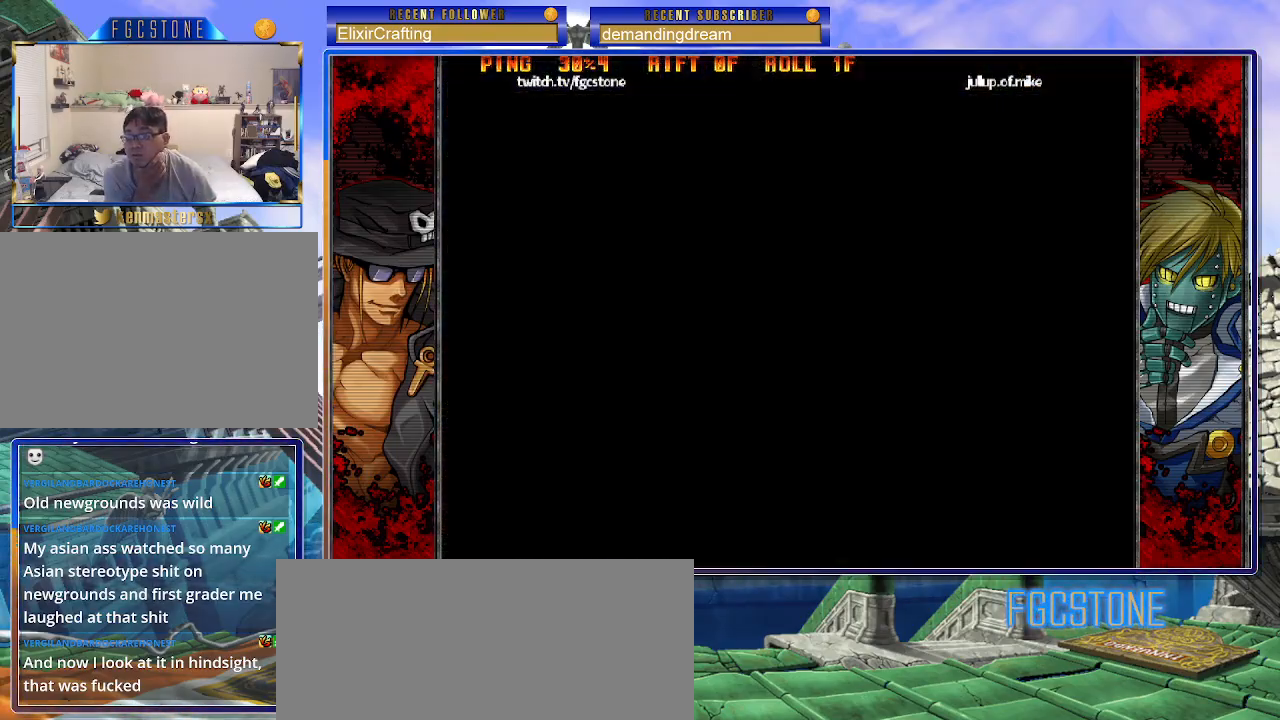
{"buttons": [], "left_stick": "center", "events": []}
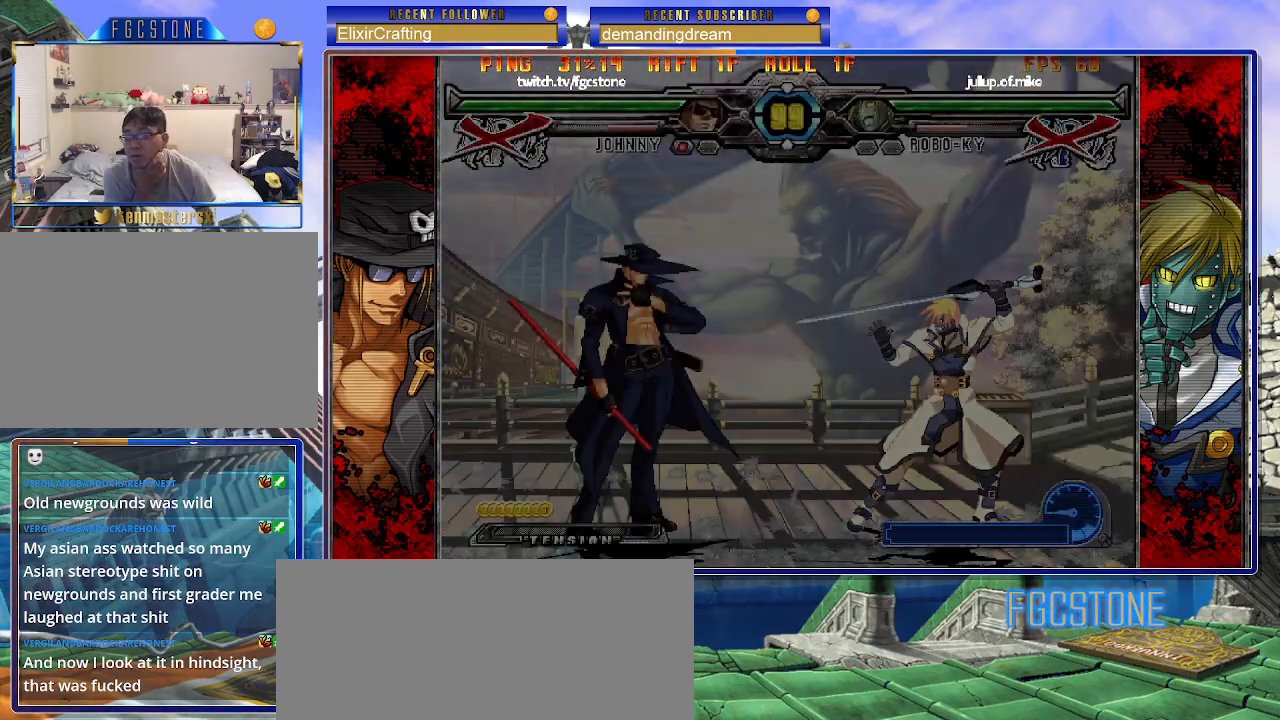
{"buttons": [], "left_stick": "center", "events": []}
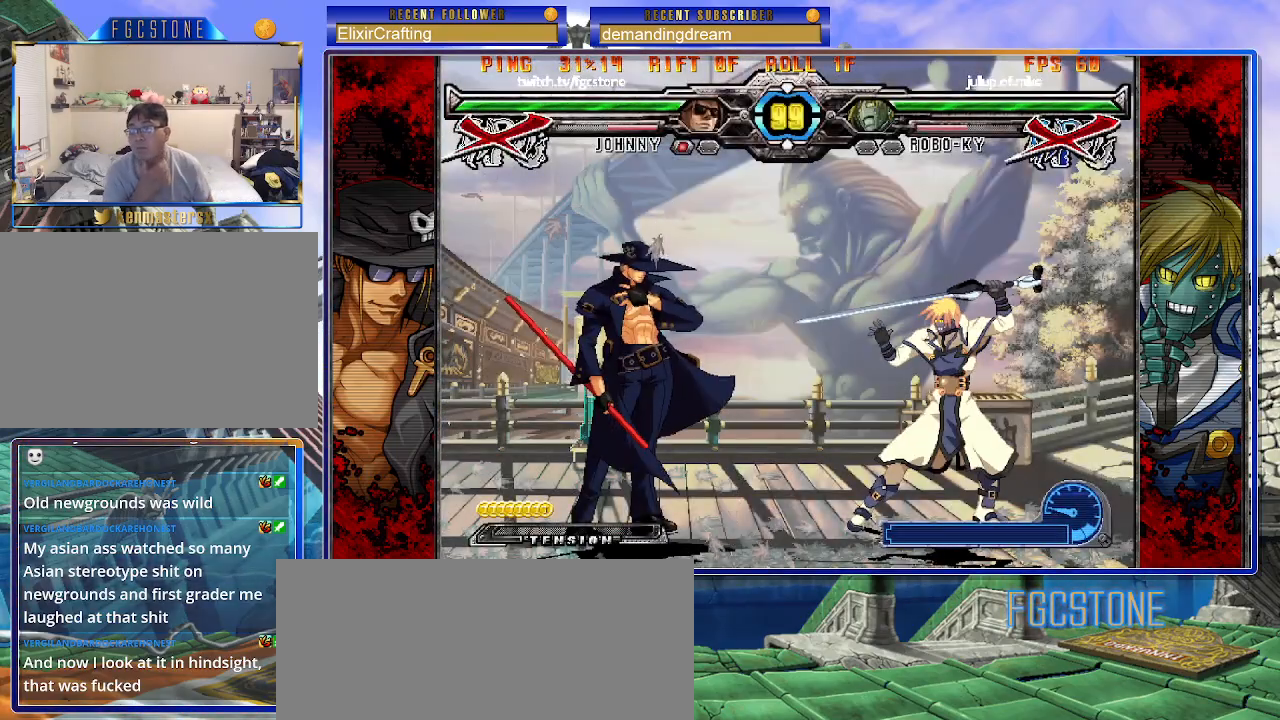
{"buttons": [], "left_stick": "center", "events": []}
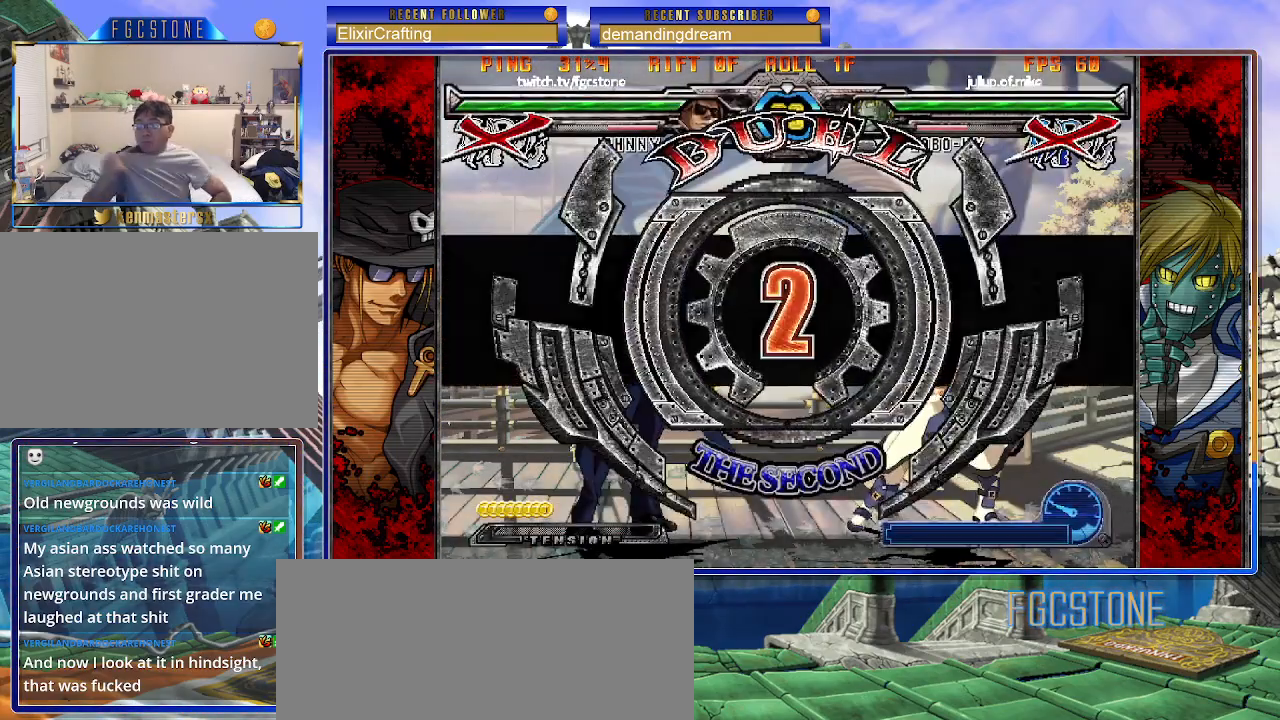
{"buttons": [], "left_stick": "left", "events": [[283, "left_stick", "left"]]}
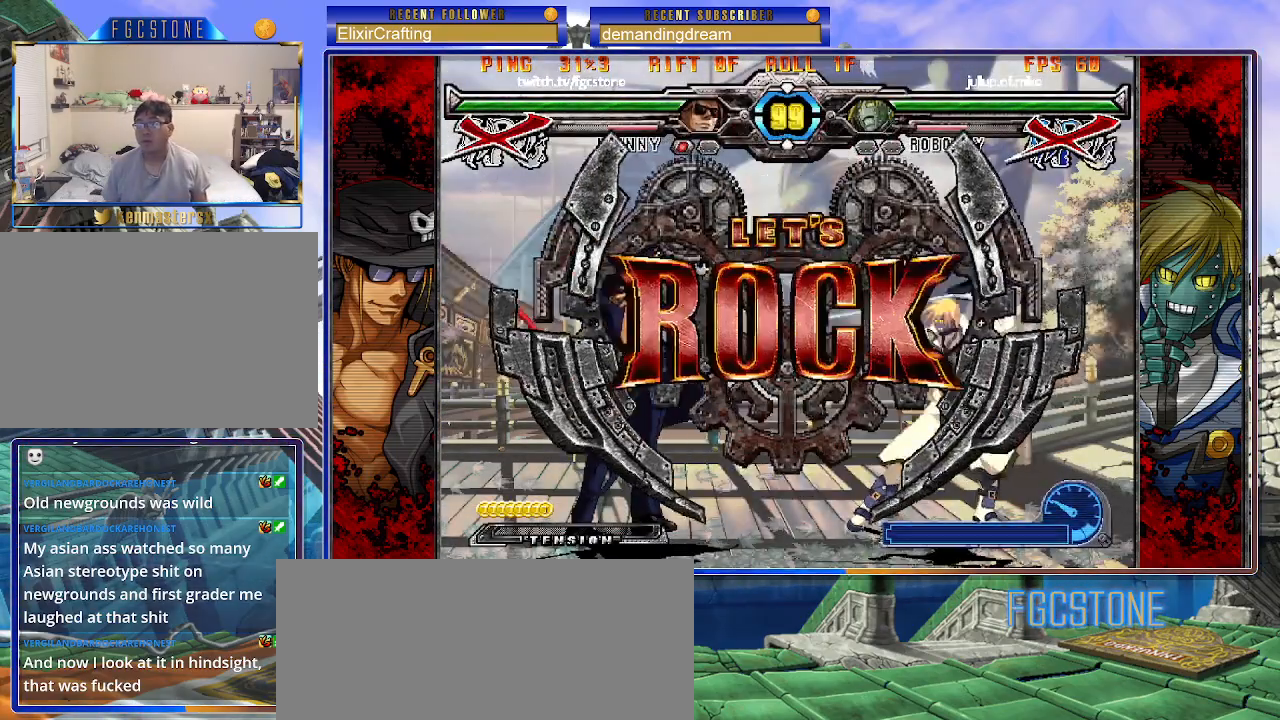
{"buttons": [], "left_stick": "left", "events": []}
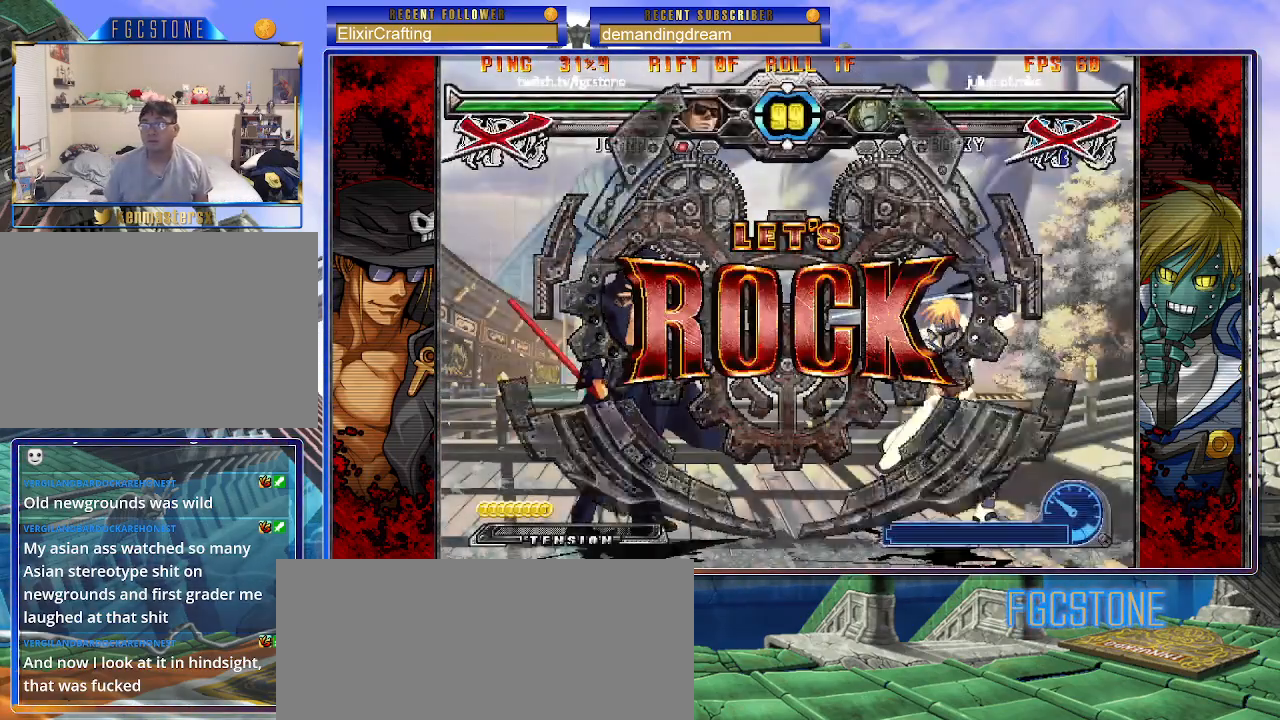
{"buttons": [], "left_stick": "down-right", "events": [[250, "left_stick", "down-right"]]}
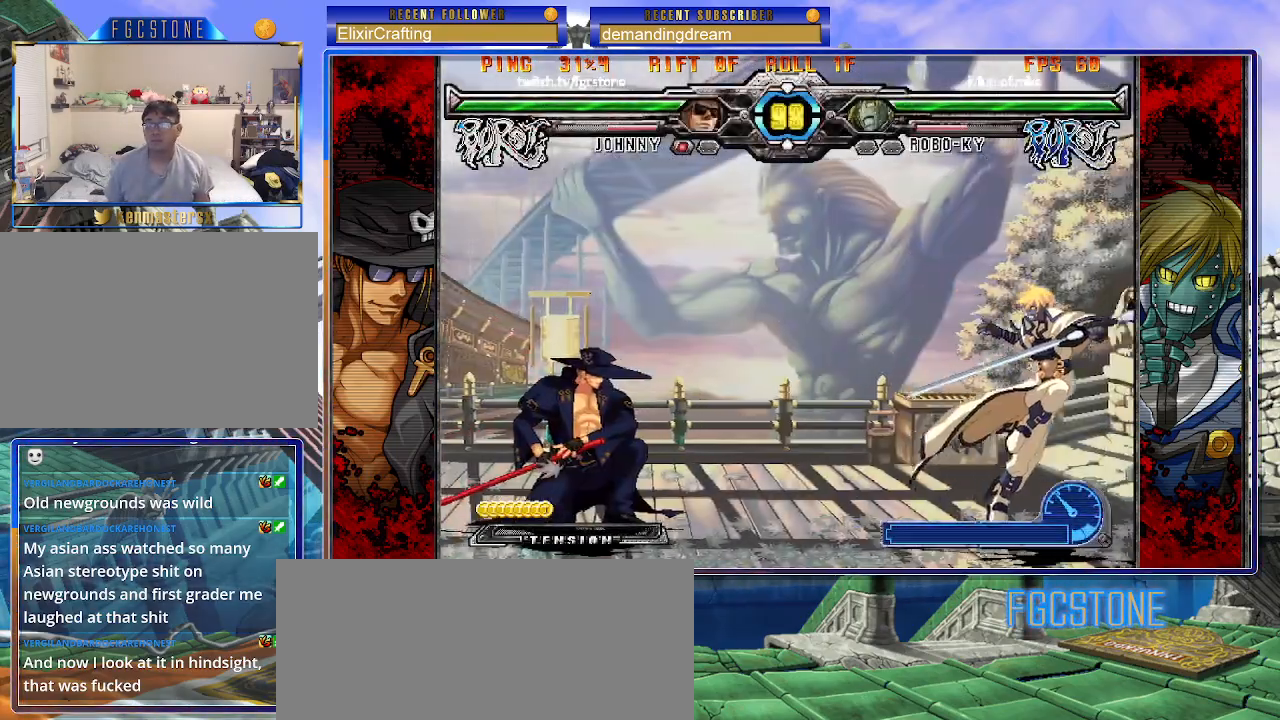
{"buttons": [], "left_stick": "up-right", "events": [[183, "left_stick", "left"], [267, "left_stick", "center"], [317, "left_stick", "right"], [383, "left_stick", "center"], [483, "left_stick", "up-right"]]}
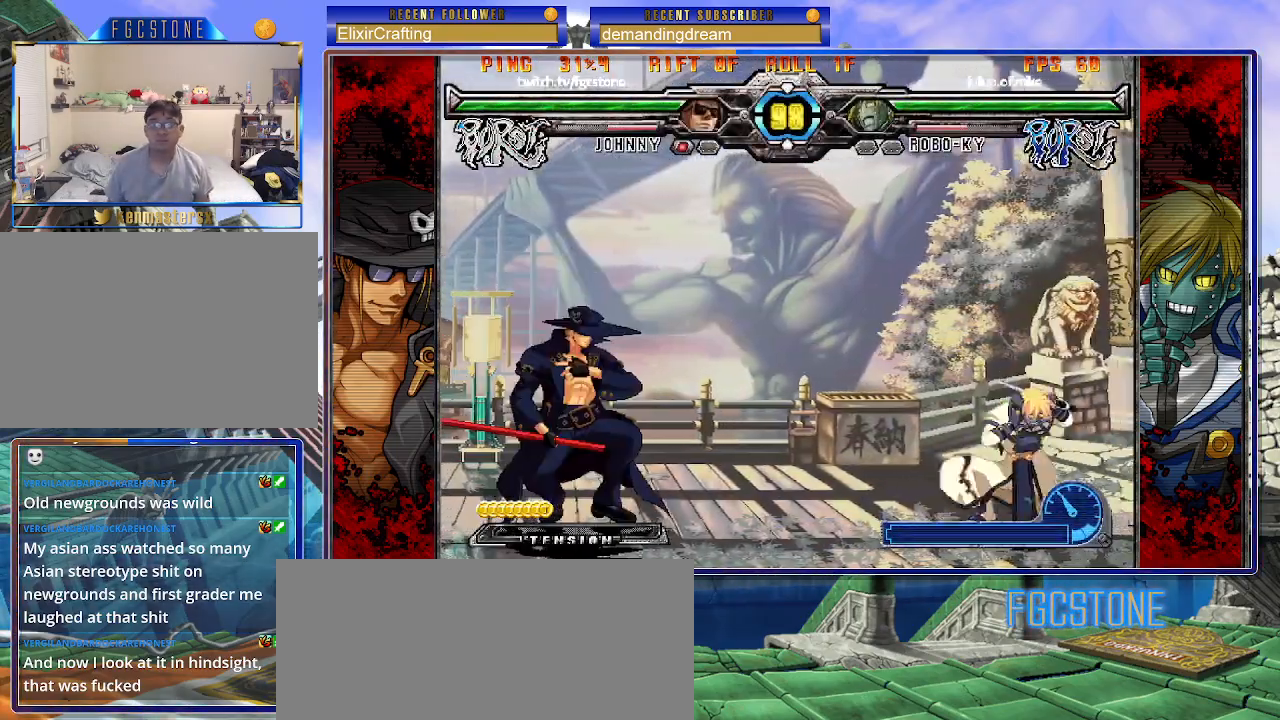
{"buttons": [], "left_stick": "left", "events": [[183, "left_stick", "left"]]}
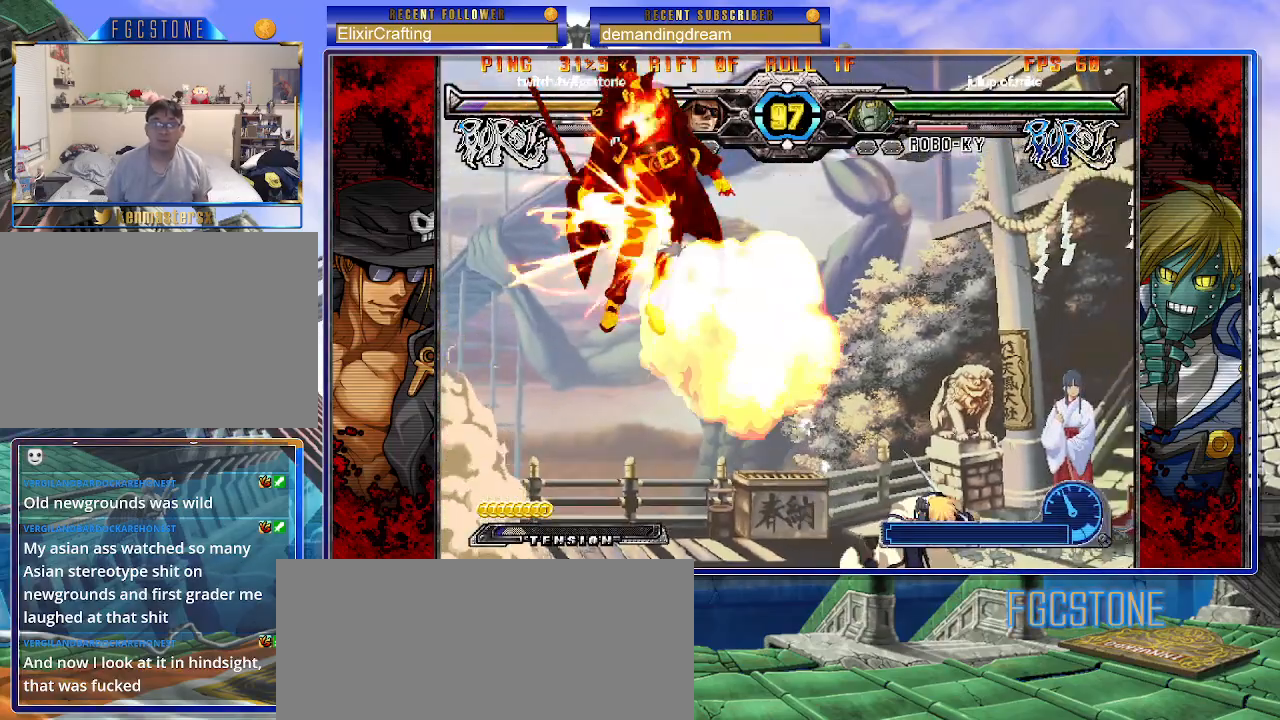
{"buttons": [], "left_stick": "center", "events": [[250, "left_stick", "center"]]}
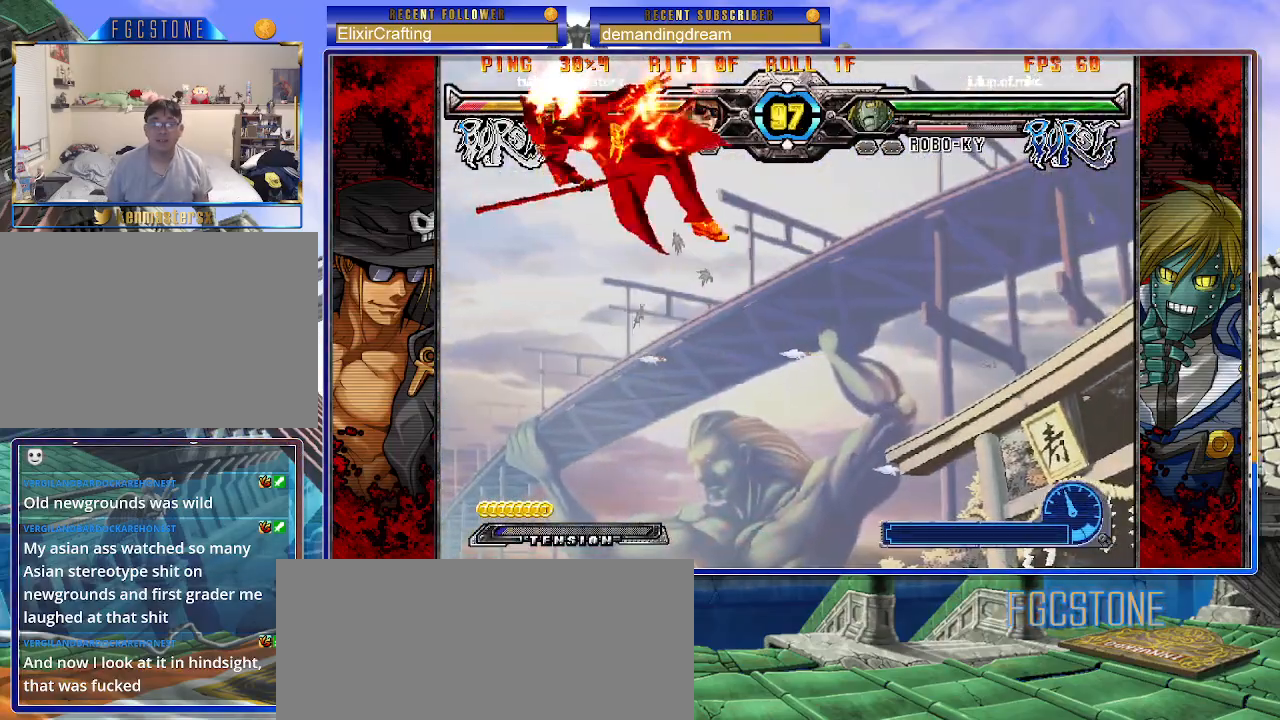
{"buttons": [], "left_stick": "center", "events": []}